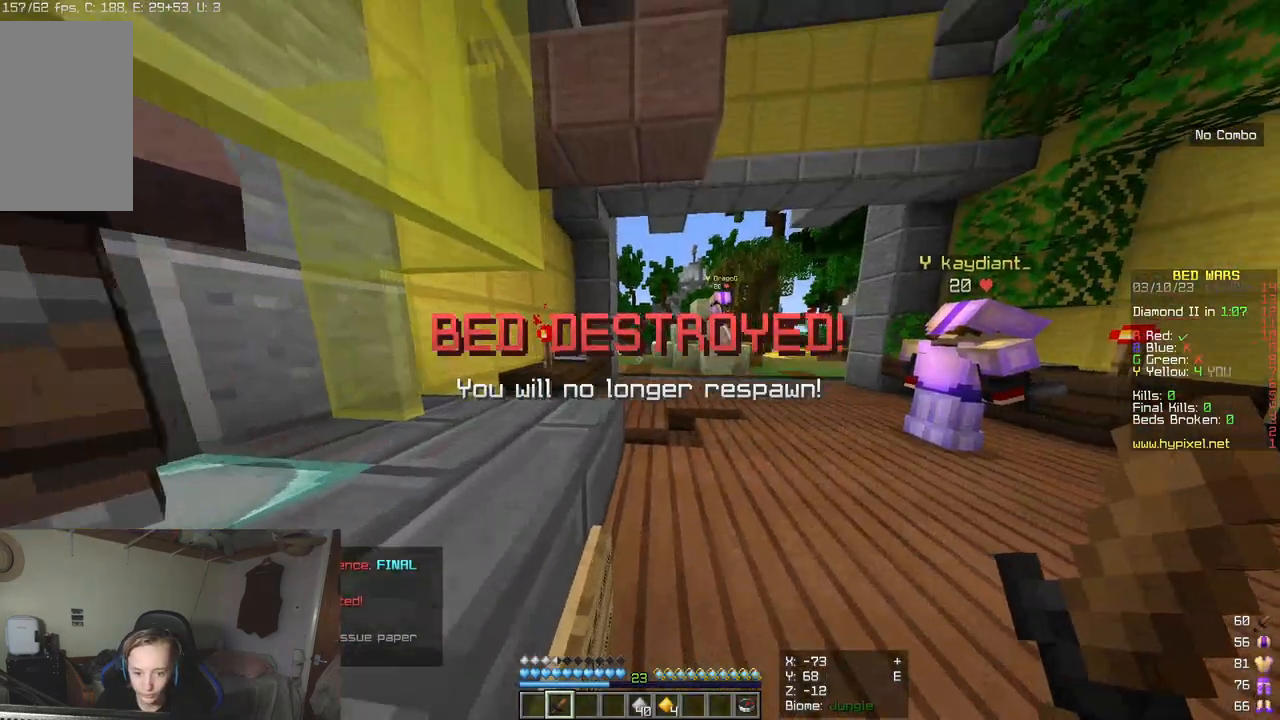
Gameplay with keyboard and mouse; each line is a JSON object with the keys and mouse buttons held at the frame after it. "events" lists presses ("down") and releases ("up") of "a", "d", "s", "w", "mouse_left" and "mouse_right" between this image and that frame as [ms after this image, input, new state], when the widget could be followed in between. "mouse_left", "mouse_right" = the "left", "right" buttons of the "mouse" list. No other keys are recorded. Fast repeated clicks can show as one long hold. Mouse movement is not recorded.
{"keys": ["w"], "mouse": [], "events": []}
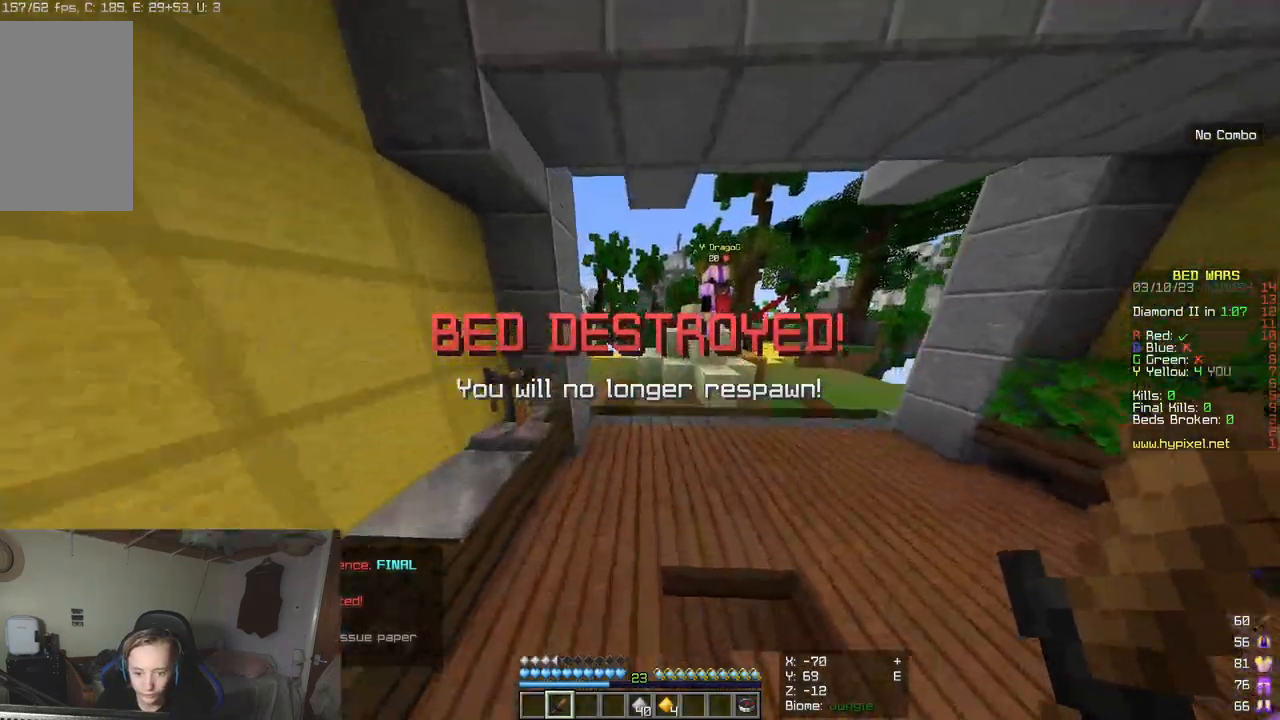
{"keys": ["w"], "mouse": [], "events": []}
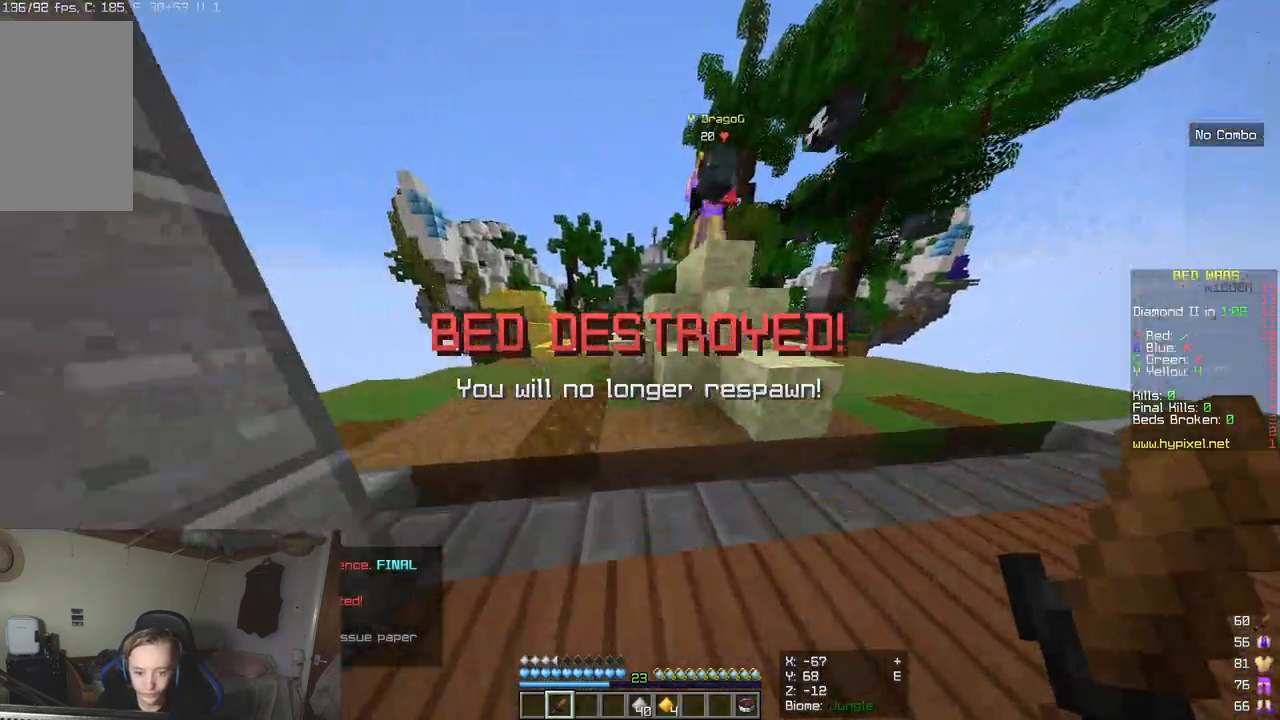
{"keys": ["d", "s"], "mouse": [], "events": [[183, "d", "down"], [200, "w", "up"], [467, "s", "down"]]}
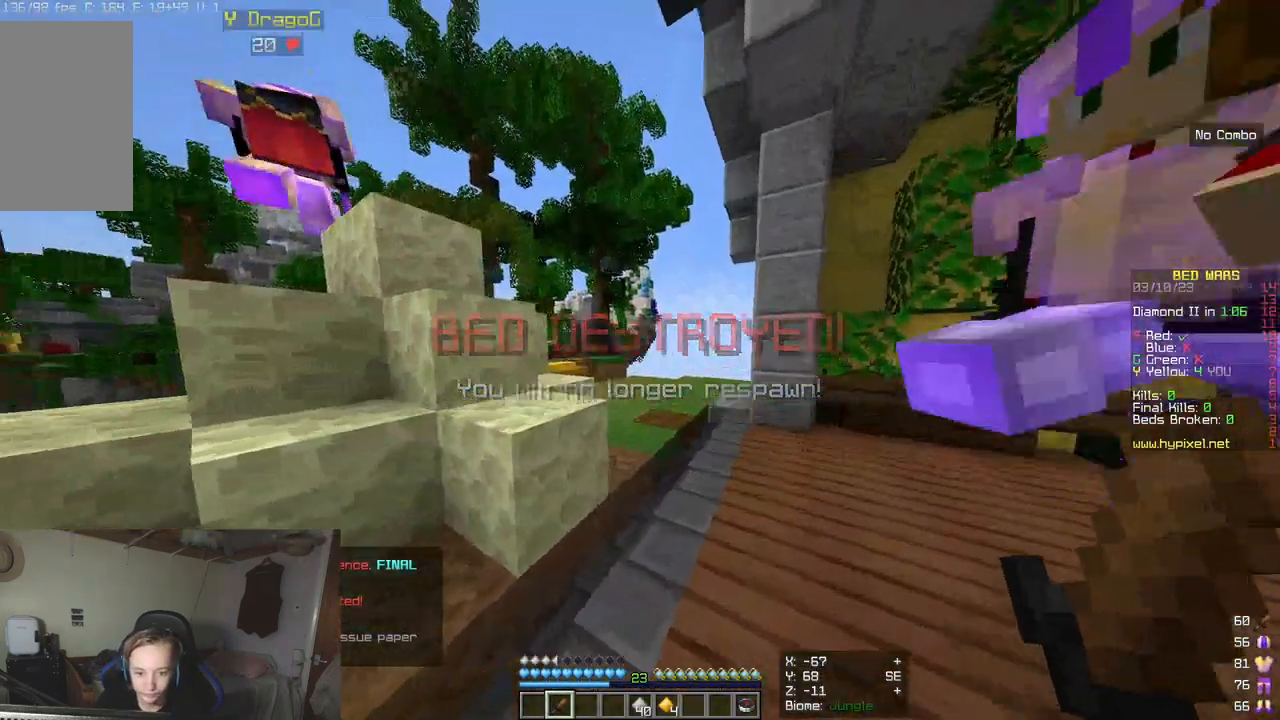
{"keys": ["d"], "mouse": [], "events": [[183, "a", "down"], [333, "a", "up"], [483, "s", "up"]]}
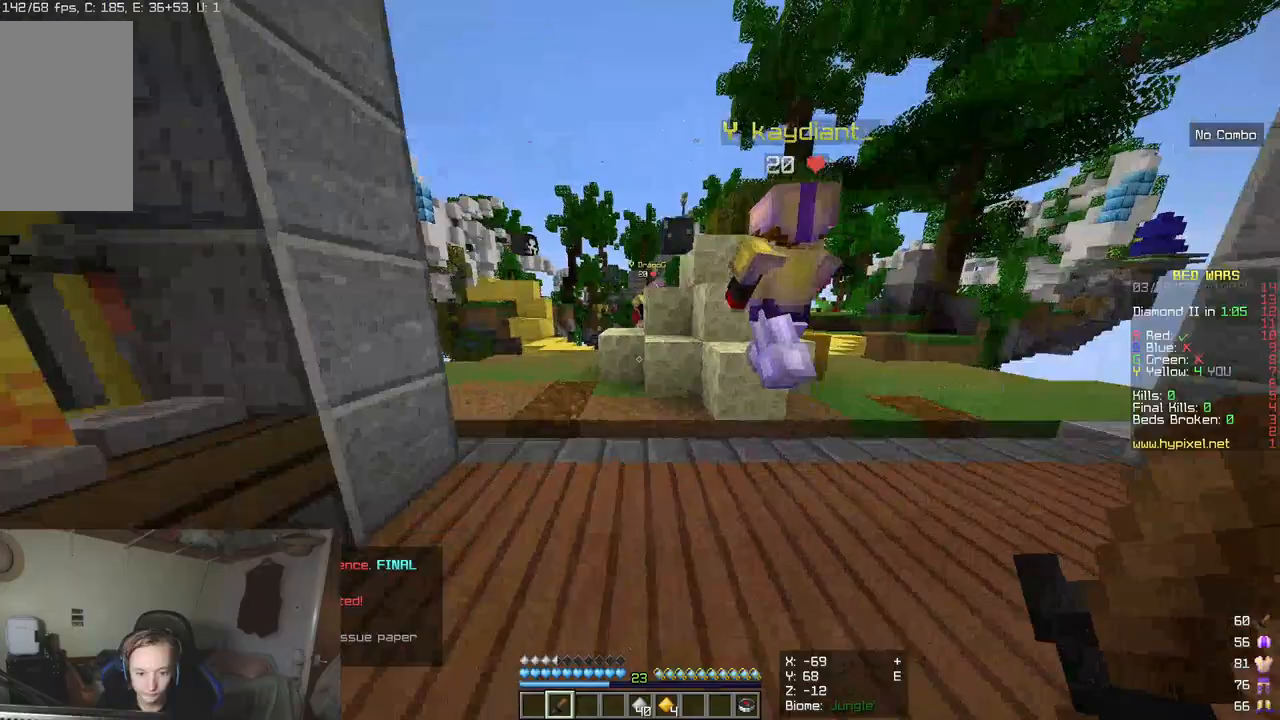
{"keys": ["w"], "mouse": [], "events": [[17, "d", "up"], [67, "w", "down"]]}
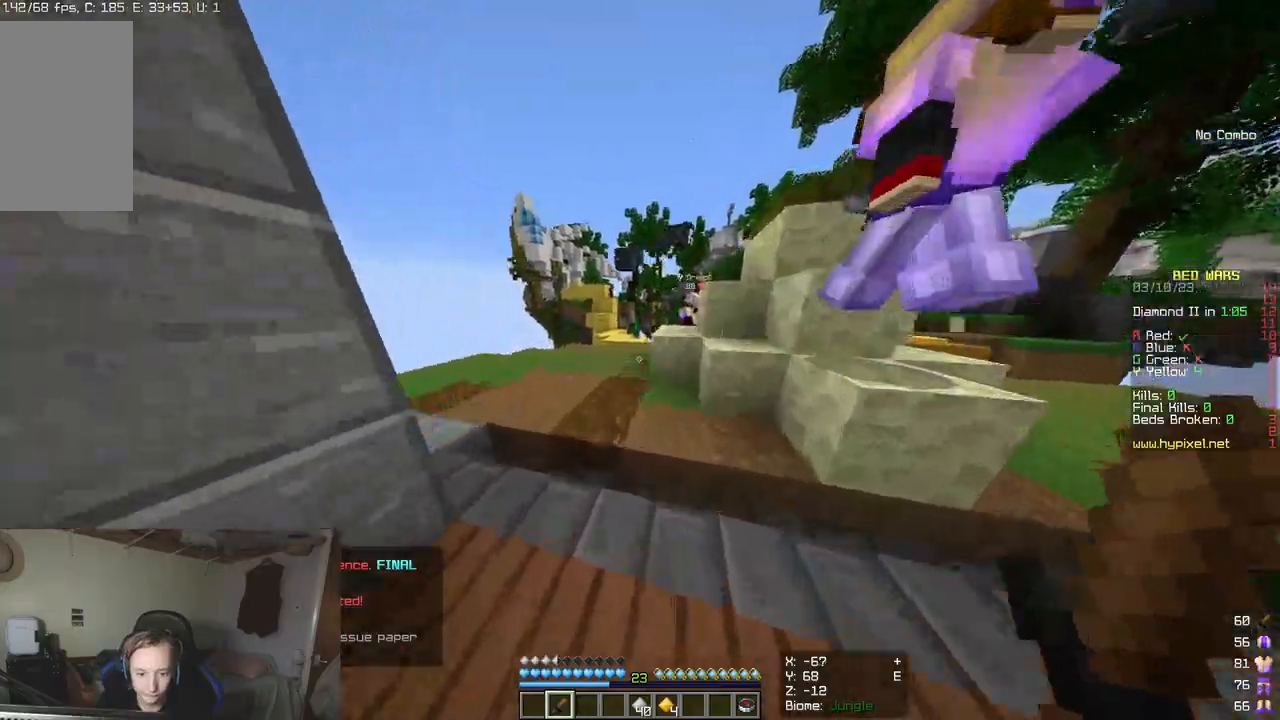
{"keys": ["w"], "mouse": [], "events": []}
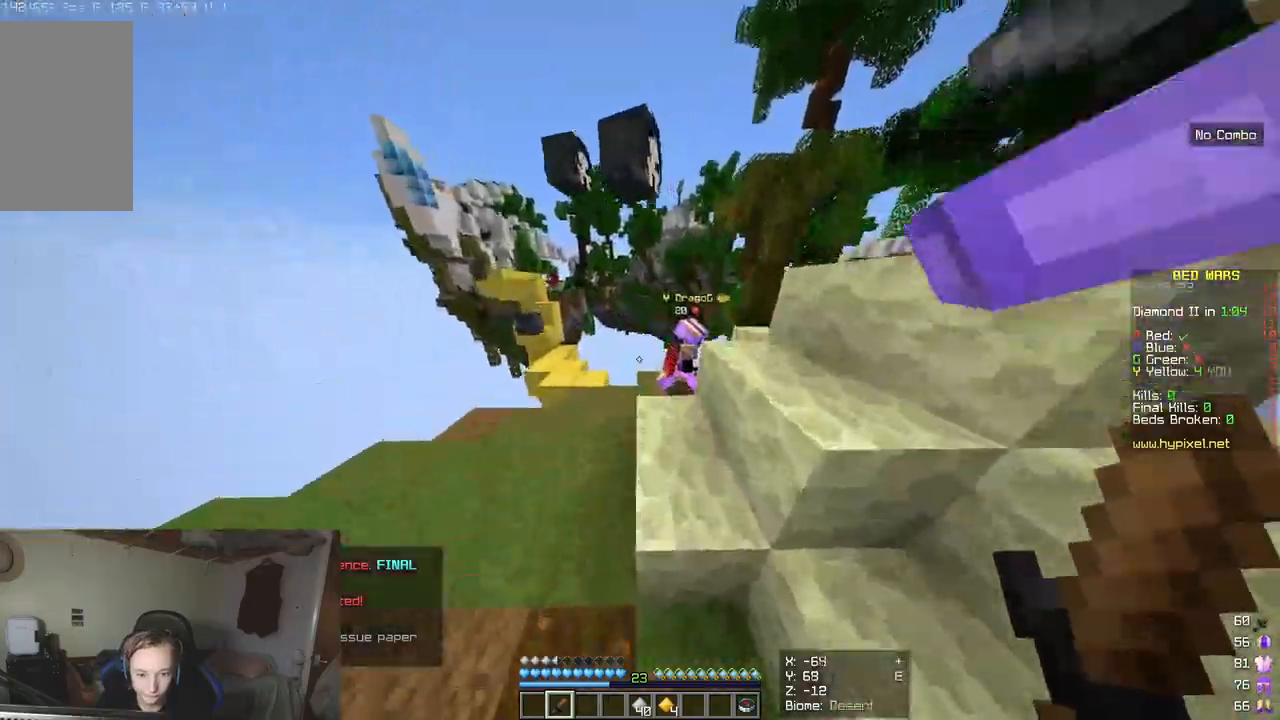
{"keys": ["w"], "mouse": [], "events": [[250, "w", "up"], [400, "w", "down"]]}
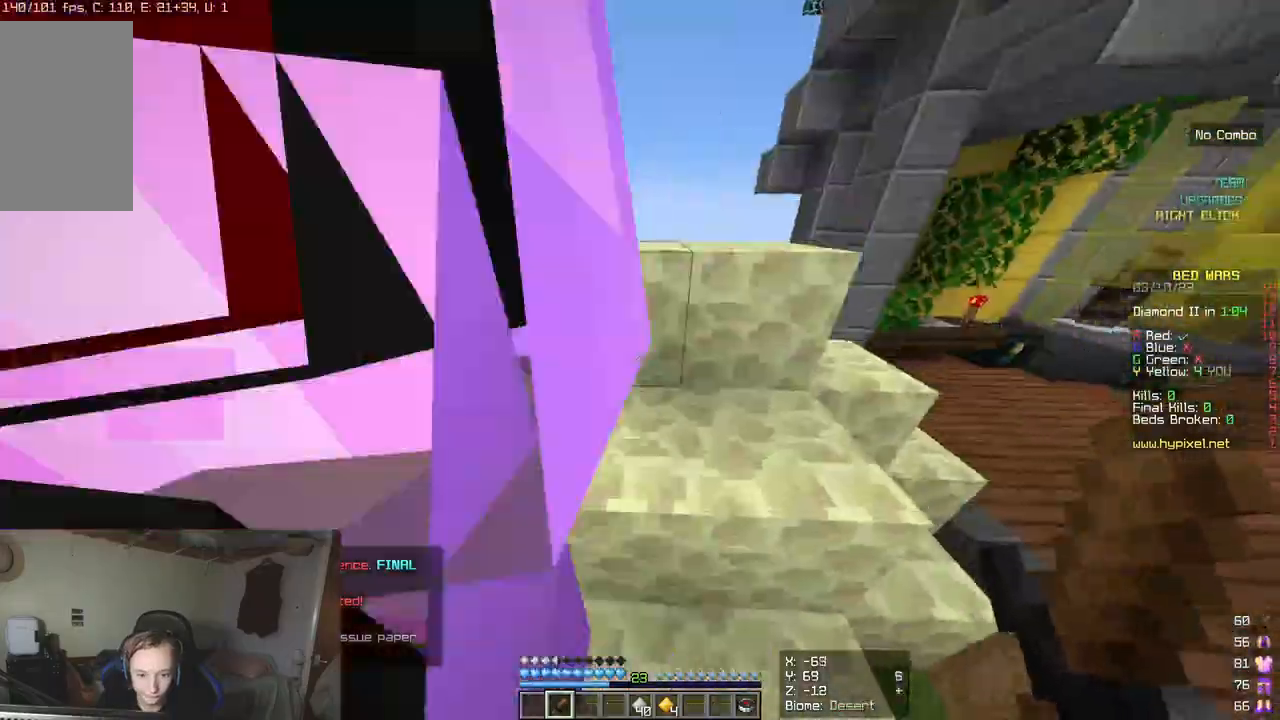
{"keys": ["w"], "mouse": ["left"], "events": [[100, "d", "down"], [383, "d", "up"], [467, "mouse_left", "down"]]}
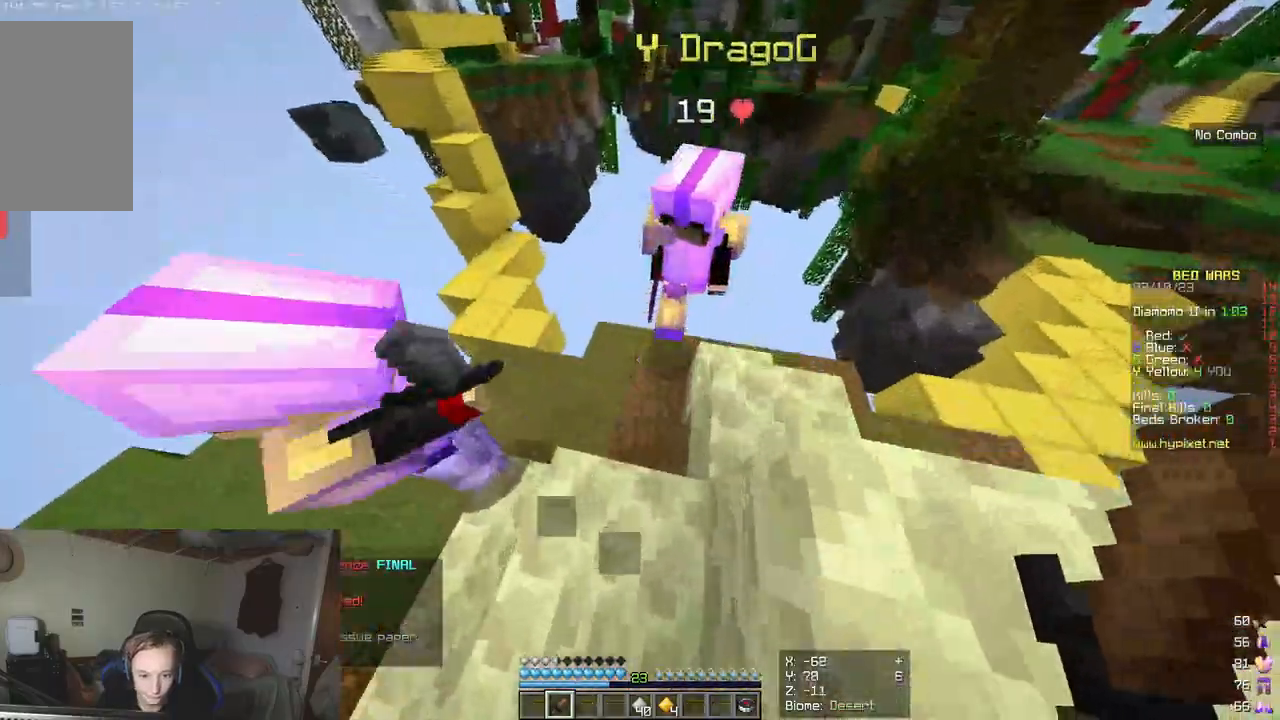
{"keys": ["a"], "mouse": ["left"], "events": [[33, "a", "down"], [200, "w", "up"]]}
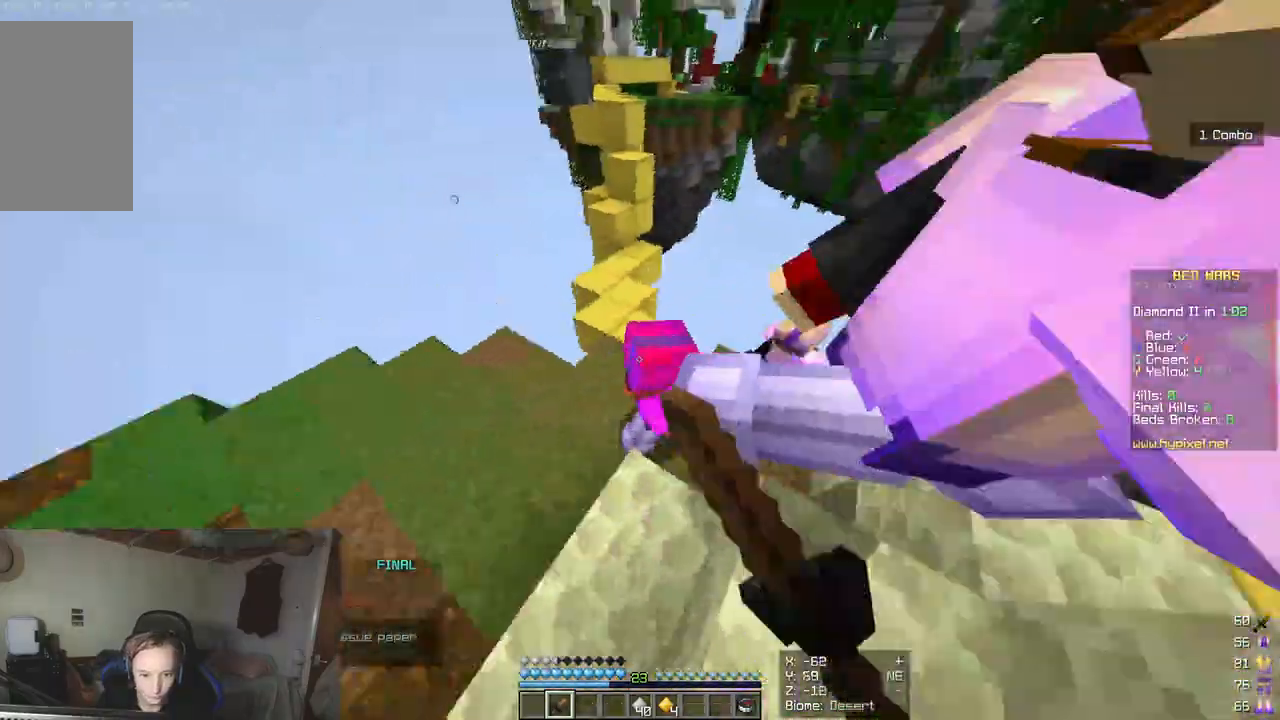
{"keys": ["a"], "mouse": ["left"], "events": [[100, "s", "down"], [200, "d", "down"], [250, "a", "up"], [267, "s", "up"], [383, "d", "up"], [467, "a", "down"]]}
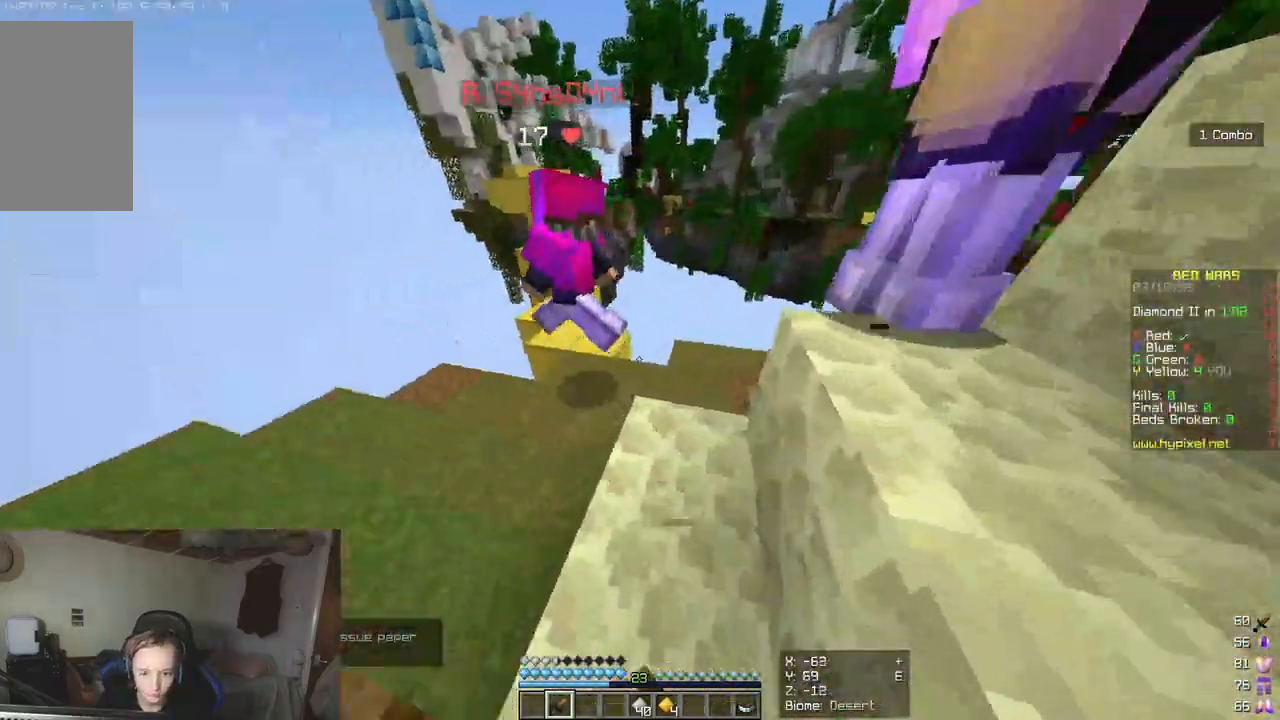
{"keys": ["w"], "mouse": ["left"], "events": [[33, "w", "down"], [67, "a", "up"]]}
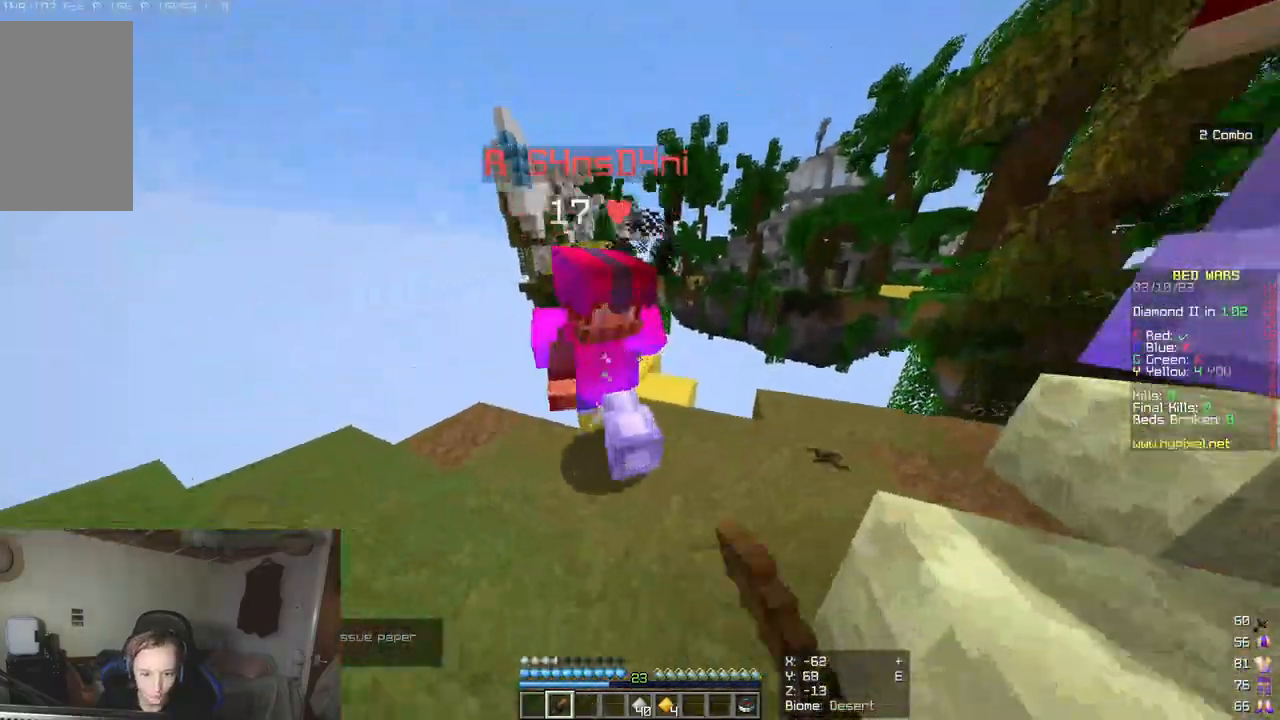
{"keys": [], "mouse": ["left"], "events": [[17, "a", "down"], [217, "a", "up"], [450, "w", "up"]]}
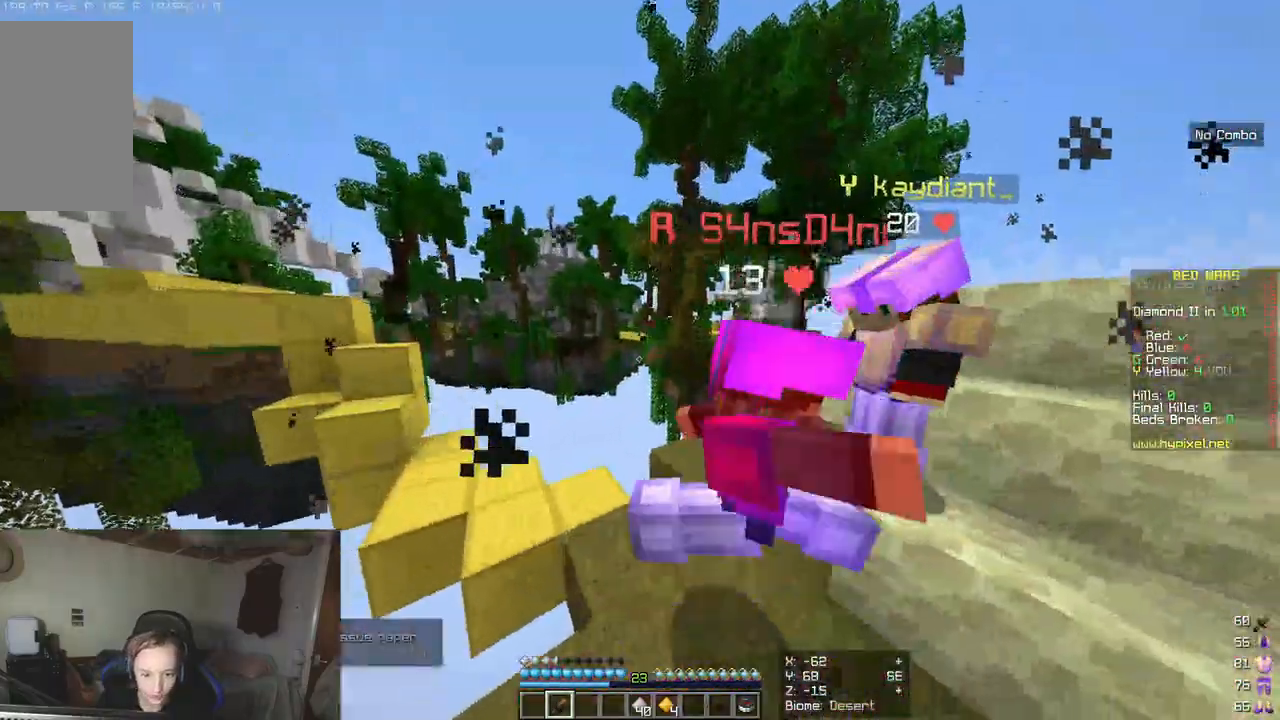
{"keys": ["w"], "mouse": ["left"], "events": [[250, "w", "down"]]}
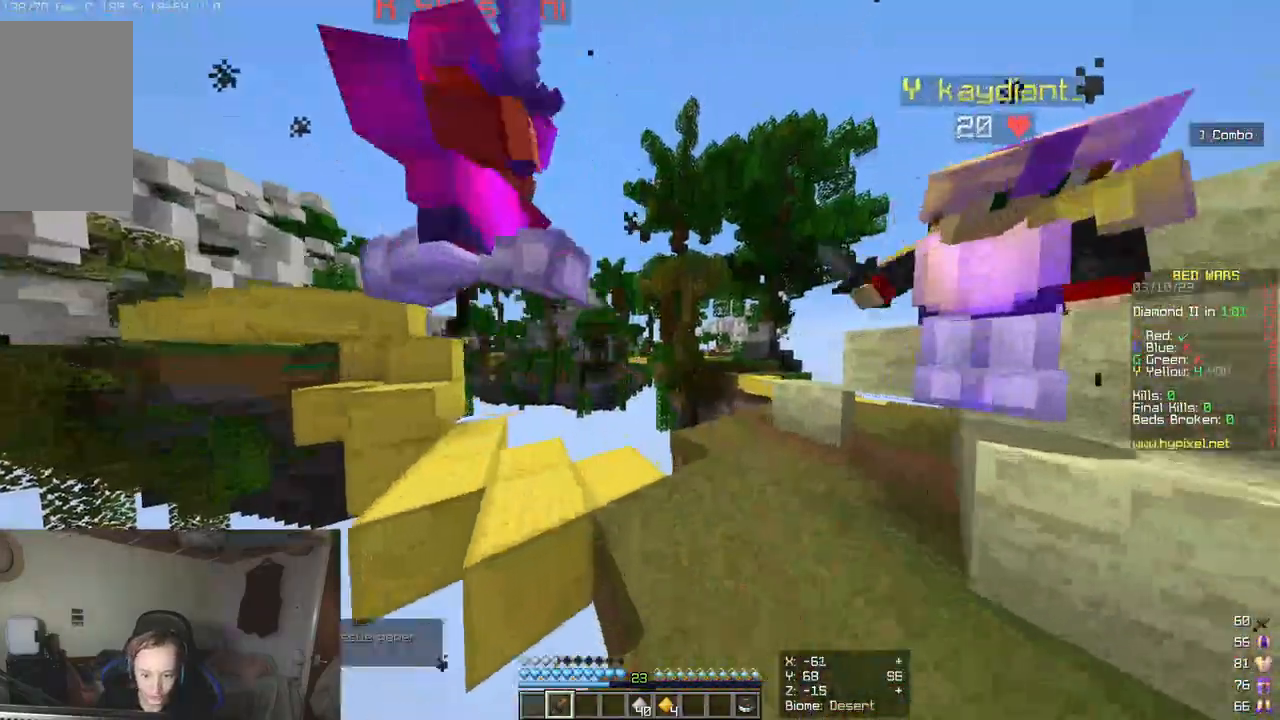
{"keys": ["a", "s"], "mouse": ["left"], "events": [[50, "d", "down"], [150, "d", "up"], [217, "w", "up"], [300, "a", "down"], [333, "s", "down"]]}
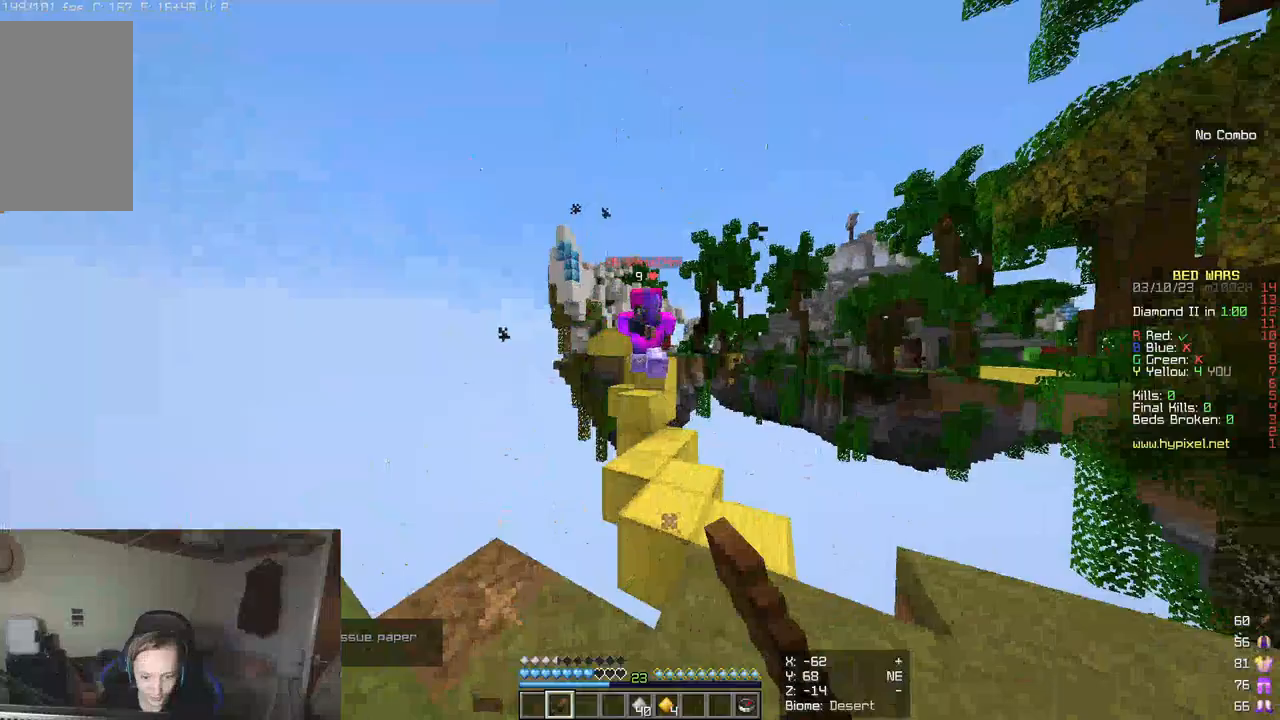
{"keys": [], "mouse": ["left"], "events": [[167, "s", "up"], [250, "a", "up"]]}
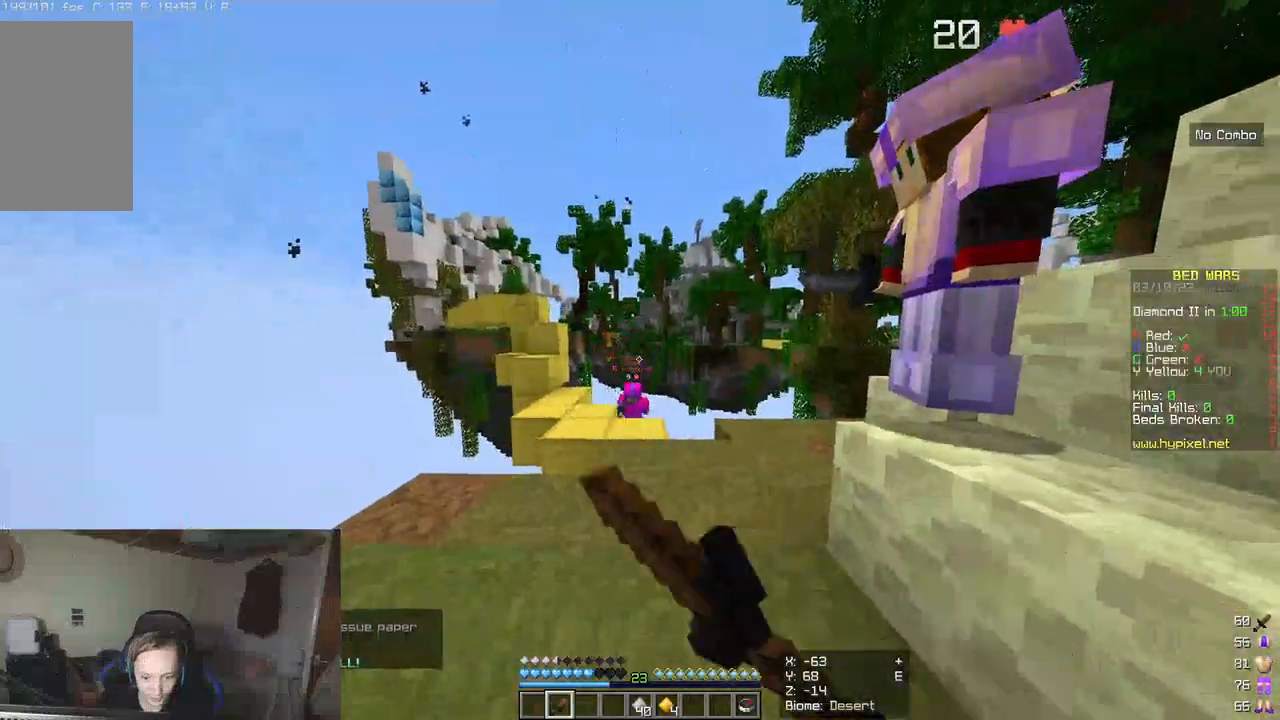
{"keys": ["w"], "mouse": [], "events": [[17, "a", "down"], [50, "s", "down"], [67, "mouse_left", "up"], [100, "d", "down"], [150, "a", "up"], [167, "s", "up"], [250, "w", "down"], [367, "d", "up"]]}
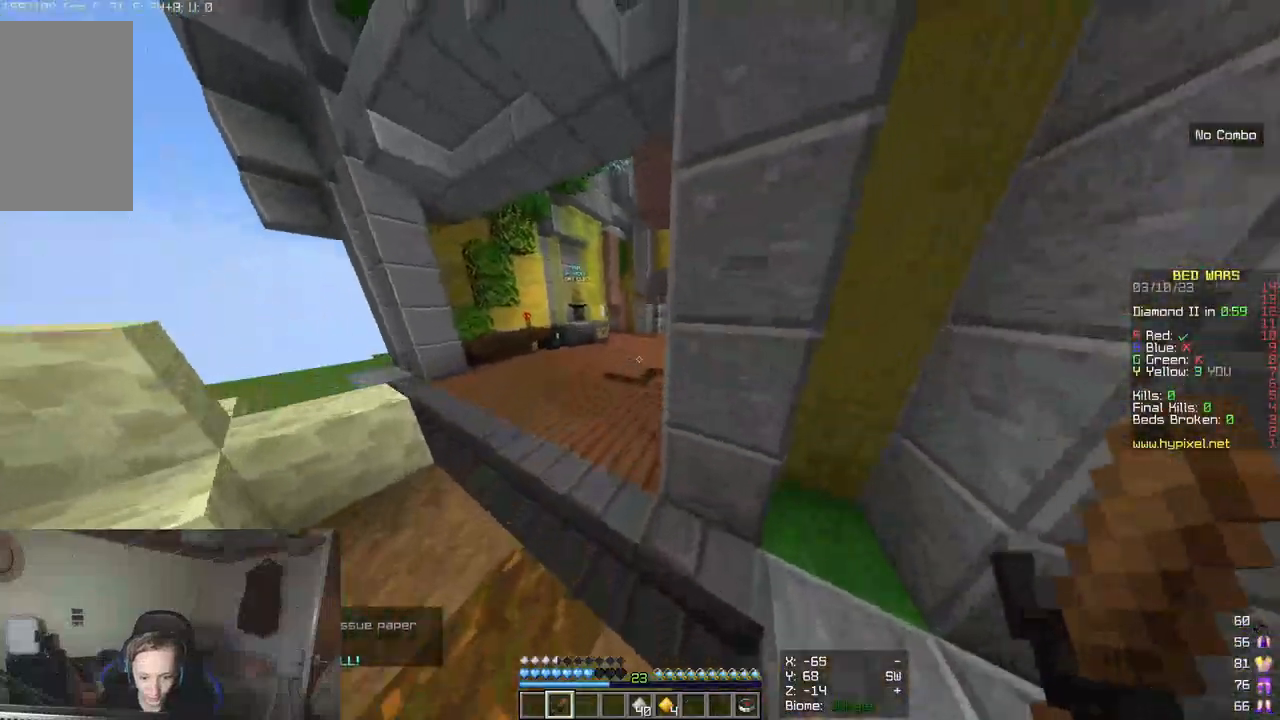
{"keys": ["w"], "mouse": [], "events": []}
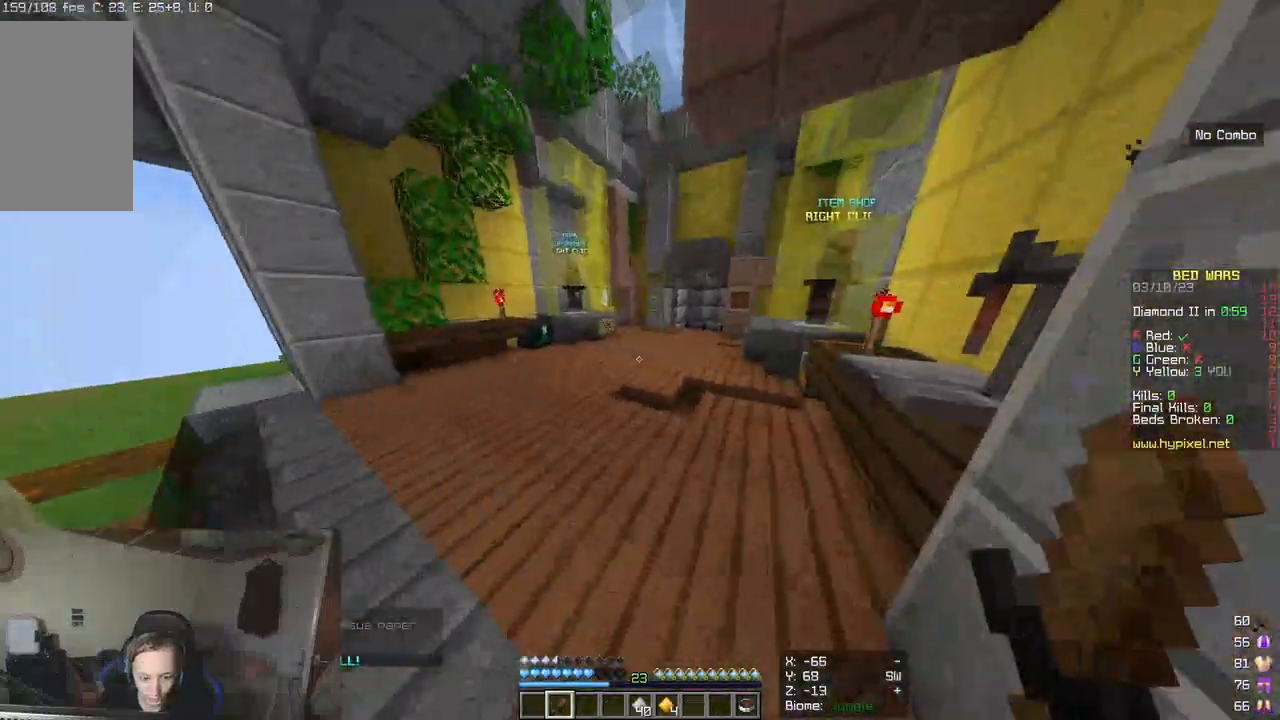
{"keys": ["w"], "mouse": ["left"], "events": [[433, "mouse_left", "down"]]}
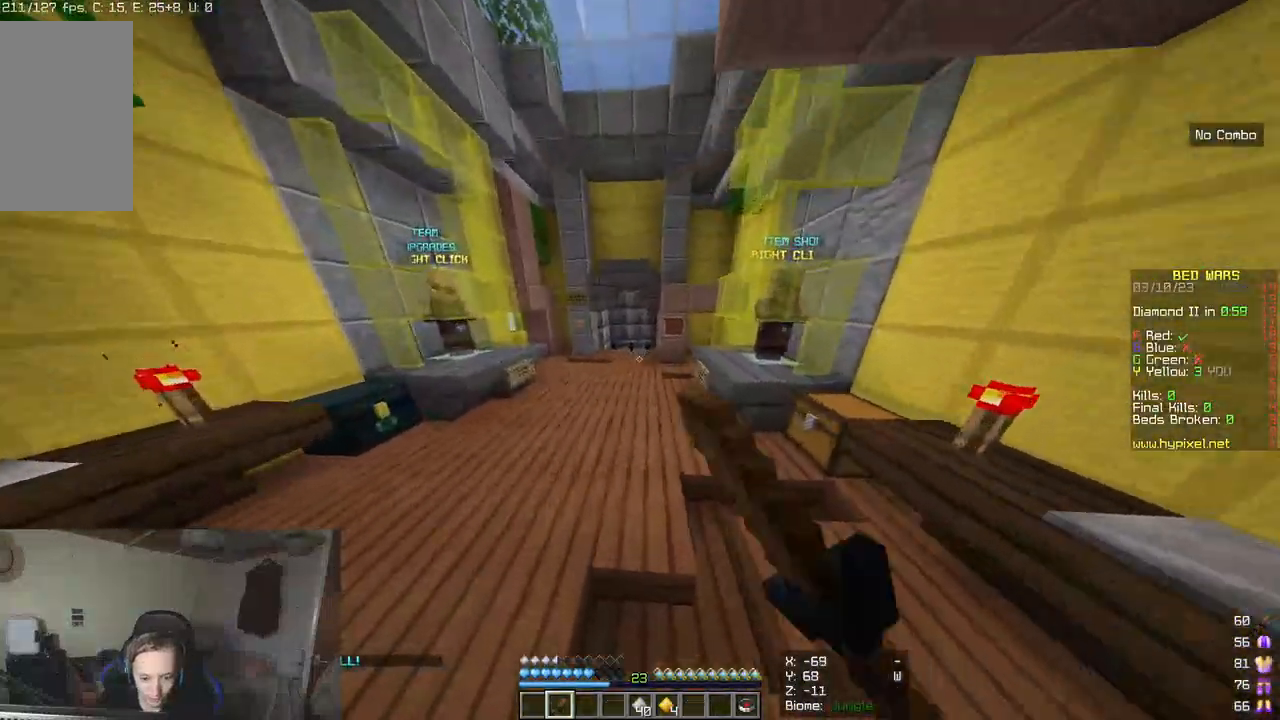
{"keys": ["w"], "mouse": [], "events": [[67, "mouse_left", "up"]]}
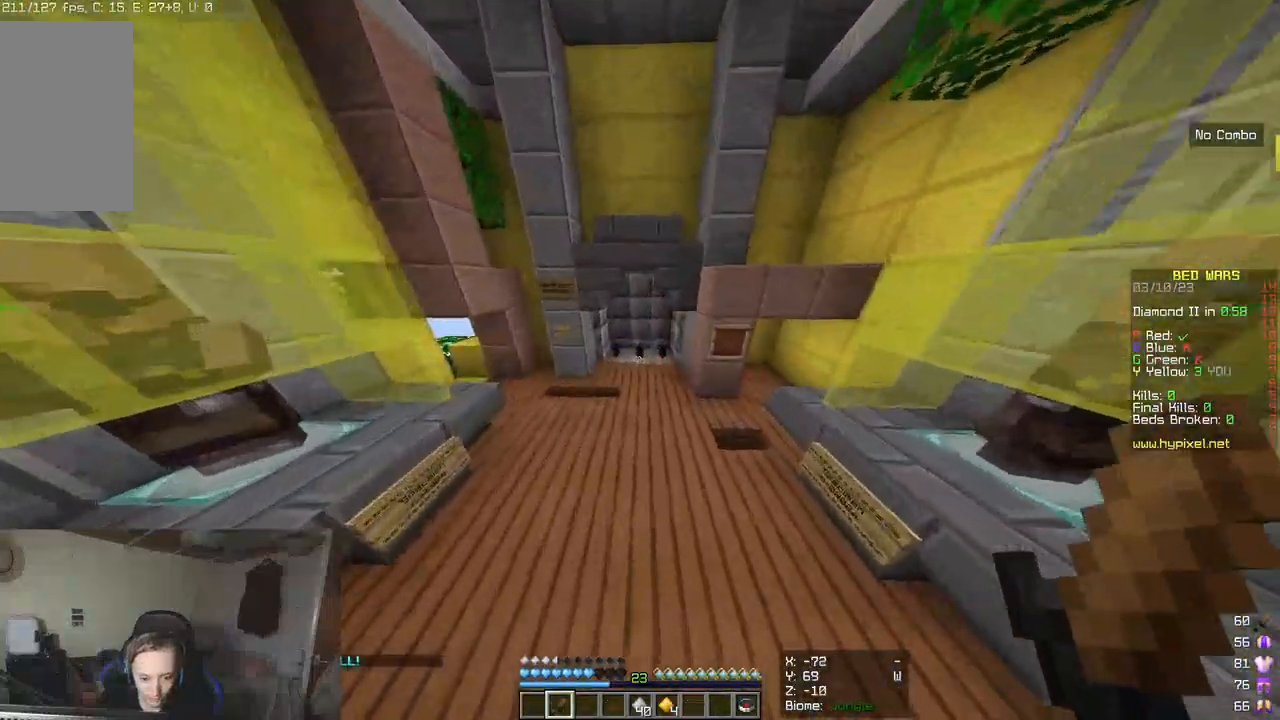
{"keys": ["w"], "mouse": [], "events": [[50, "mouse_left", "down"], [183, "mouse_left", "up"]]}
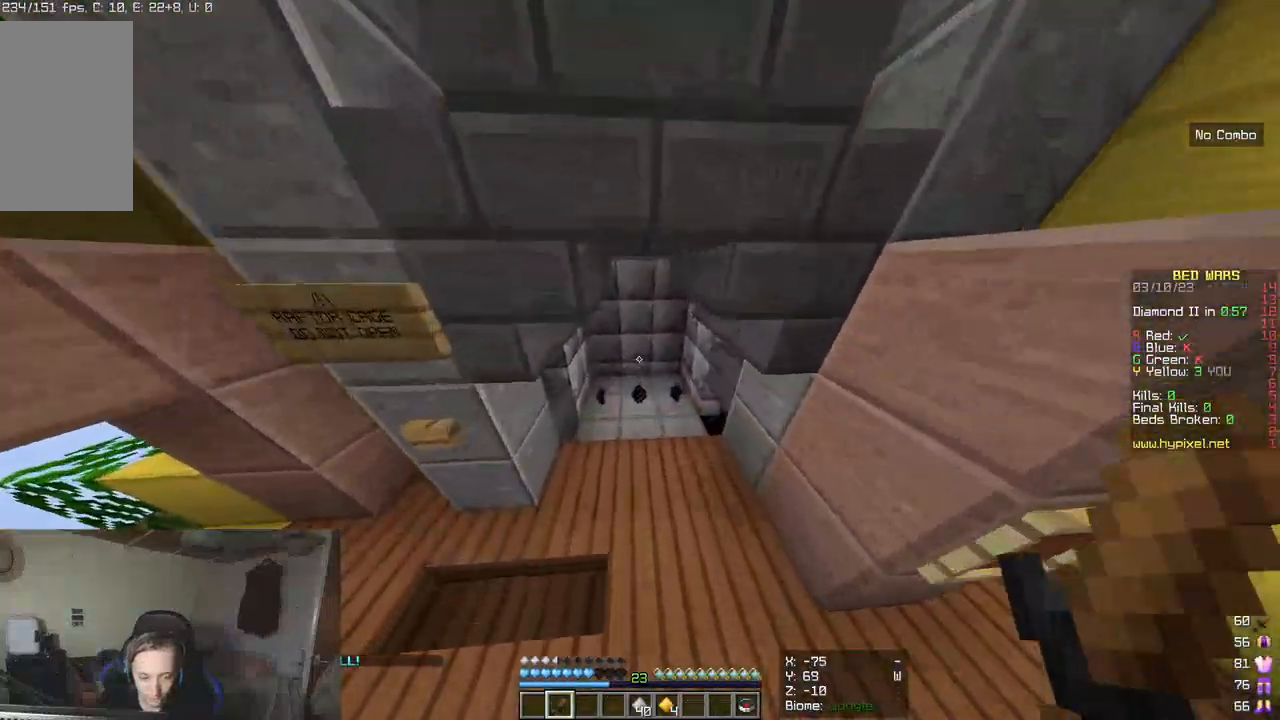
{"keys": ["d", "w"], "mouse": [], "events": [[433, "d", "down"]]}
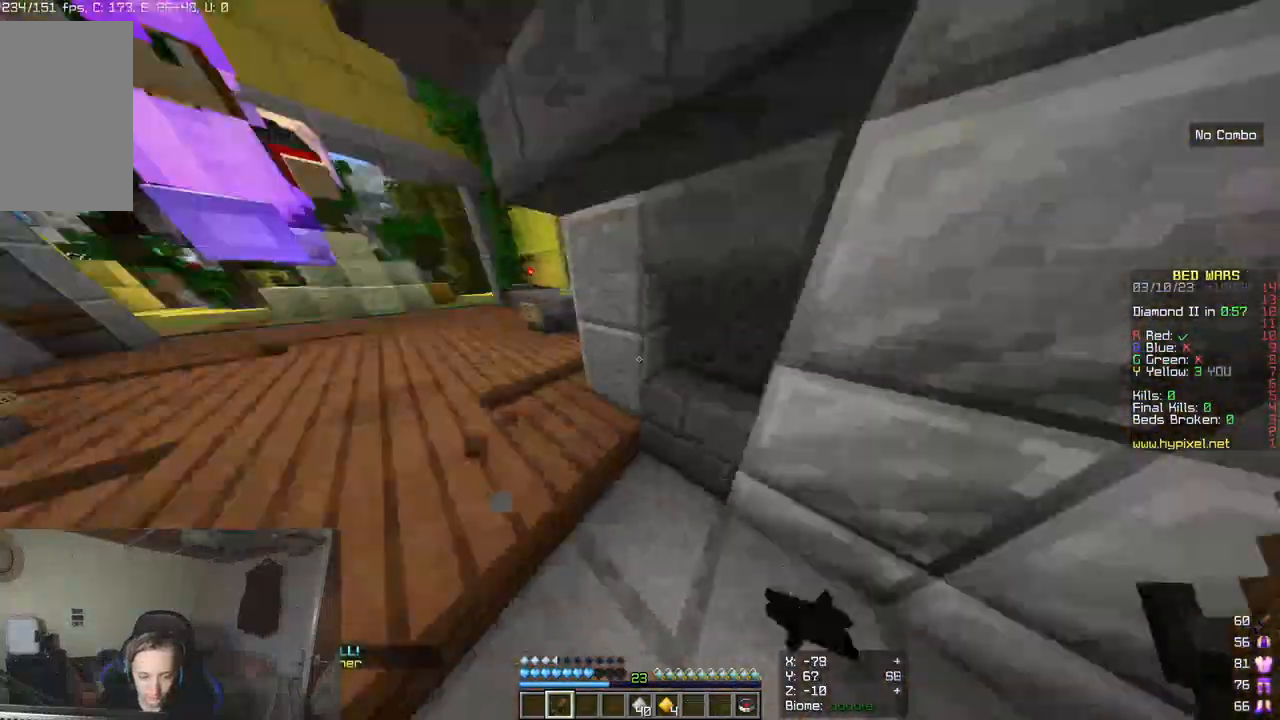
{"keys": ["w"], "mouse": [], "events": [[33, "w", "up"], [100, "d", "up"], [167, "w", "down"]]}
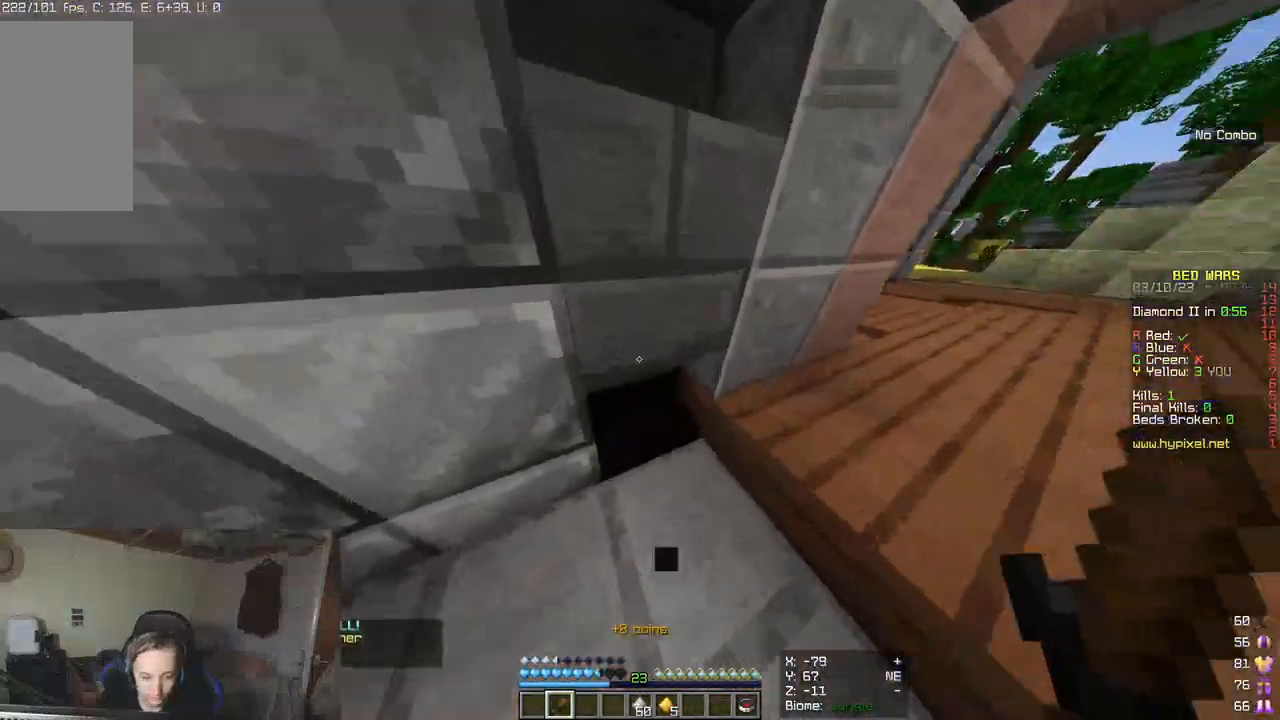
{"keys": ["d", "w"], "mouse": [], "events": [[367, "d", "down"]]}
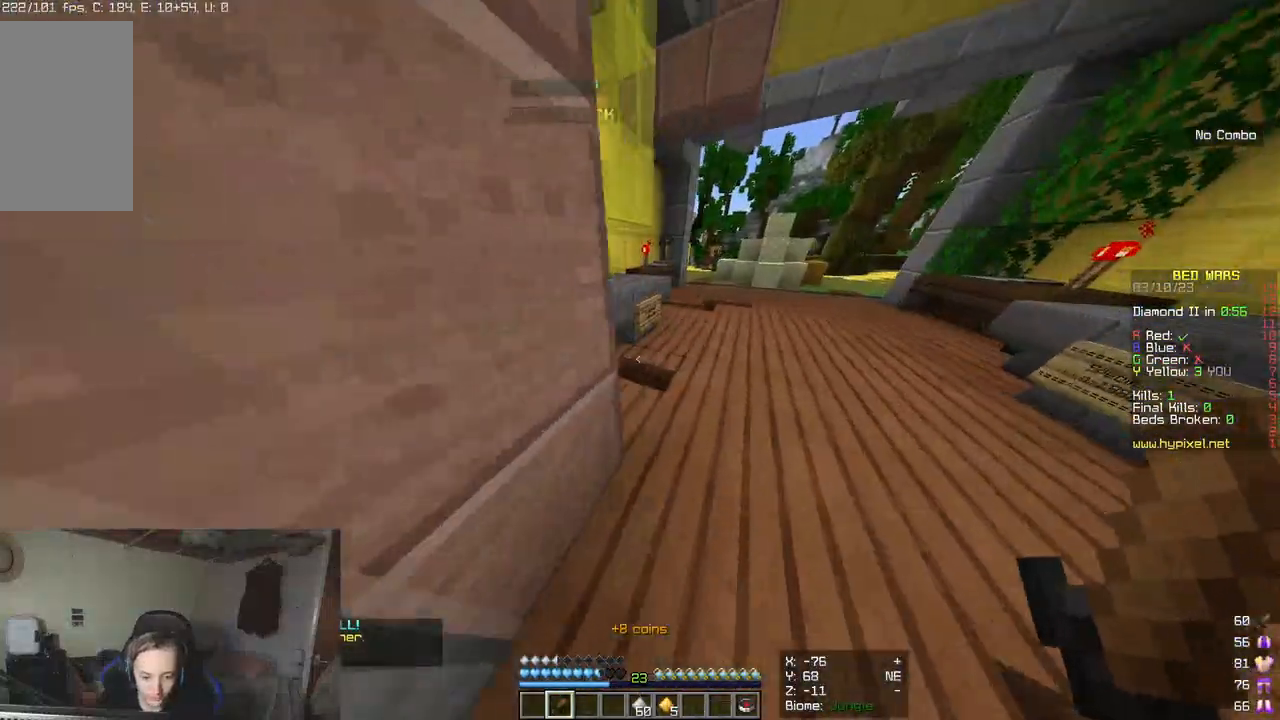
{"keys": ["w"], "mouse": [], "events": [[67, "d", "up"]]}
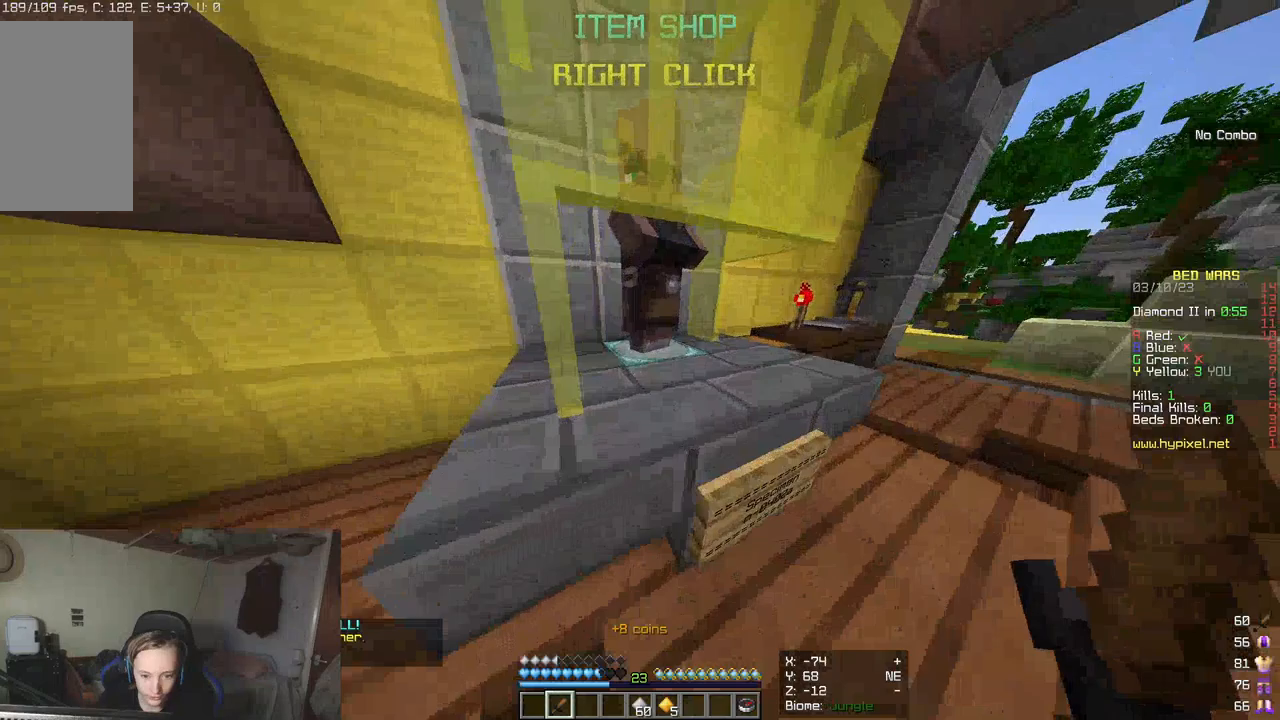
{"keys": [], "mouse": [], "events": [[100, "w", "up"], [183, "mouse_right", "down"], [300, "mouse_right", "up"]]}
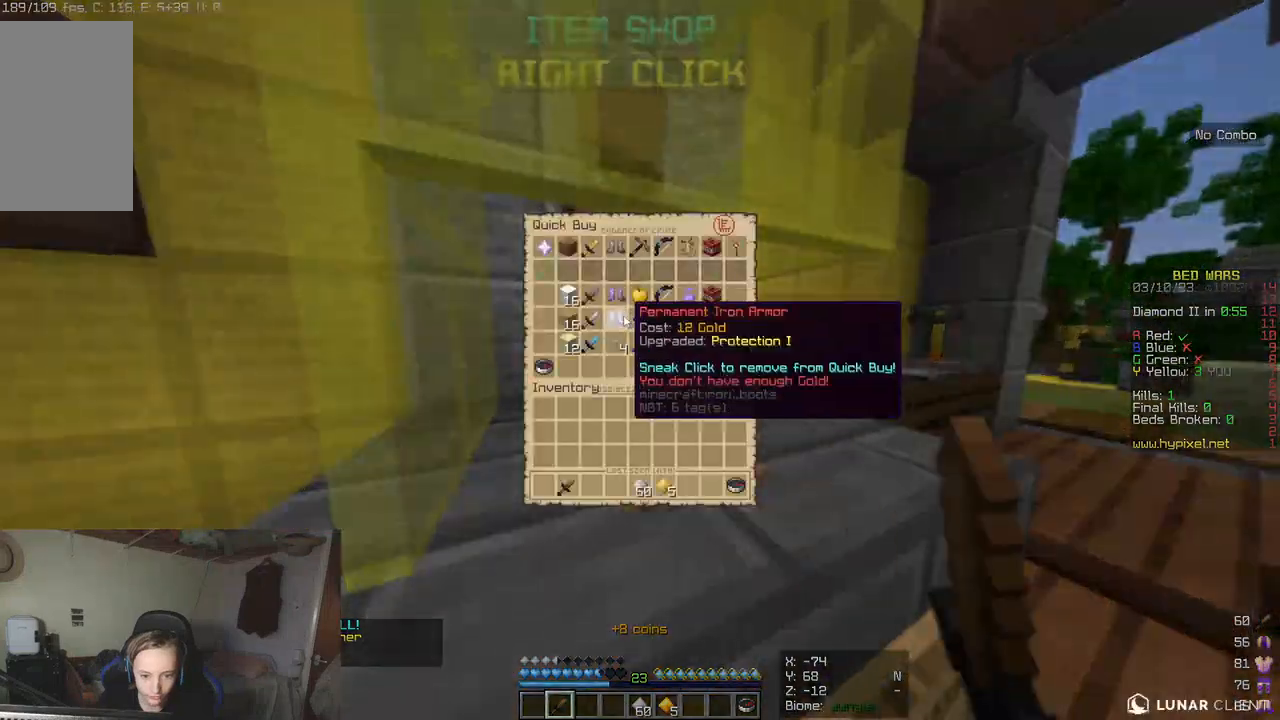
{"keys": [], "mouse": [], "events": []}
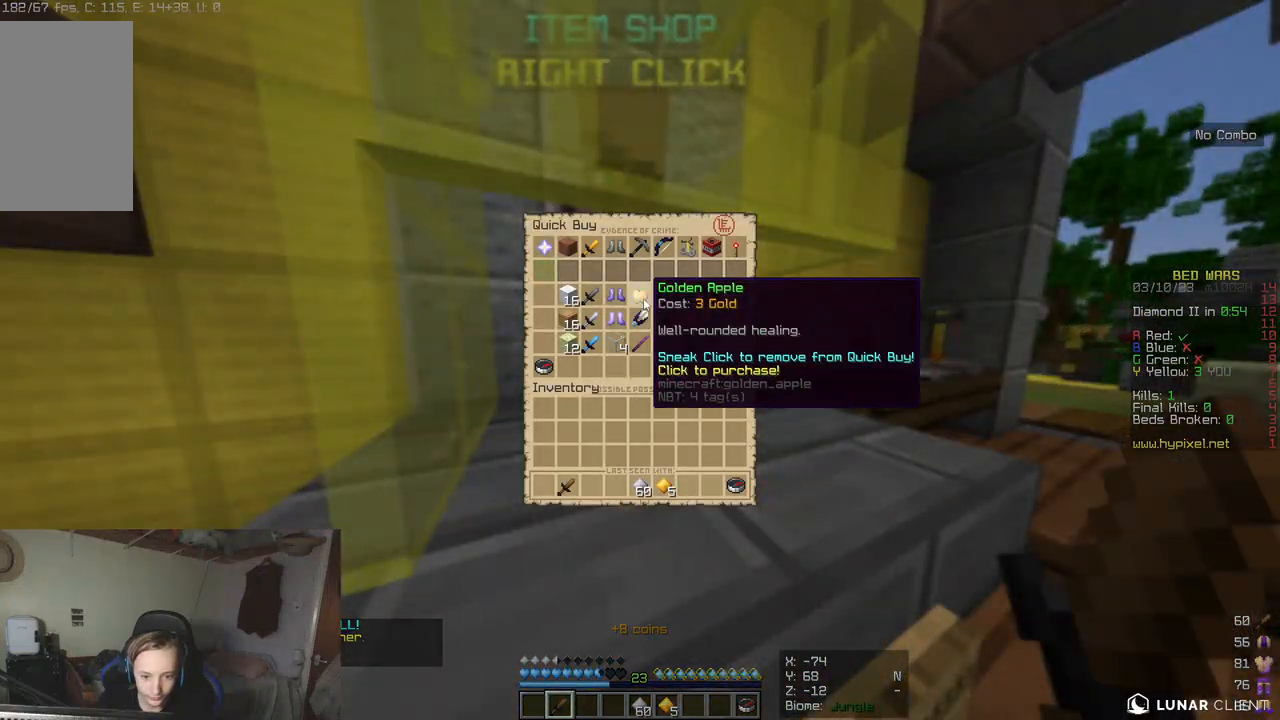
{"keys": [], "mouse": [], "events": []}
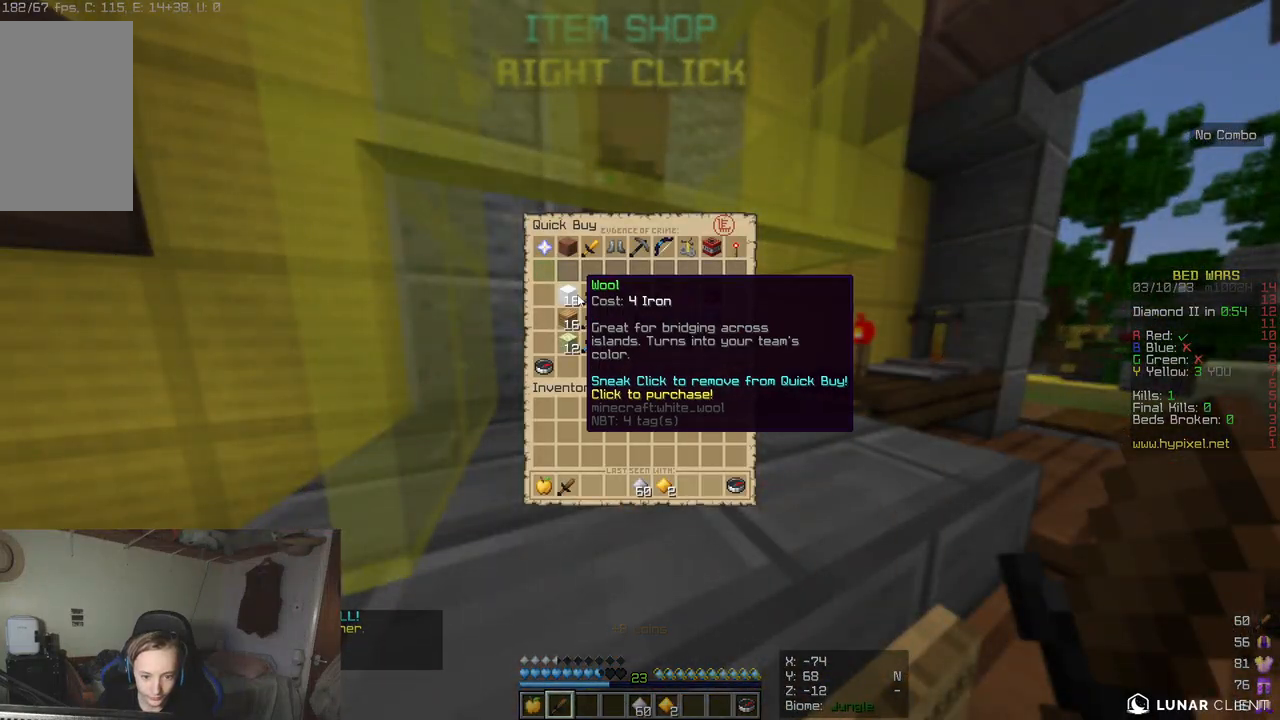
{"keys": [], "mouse": [], "events": []}
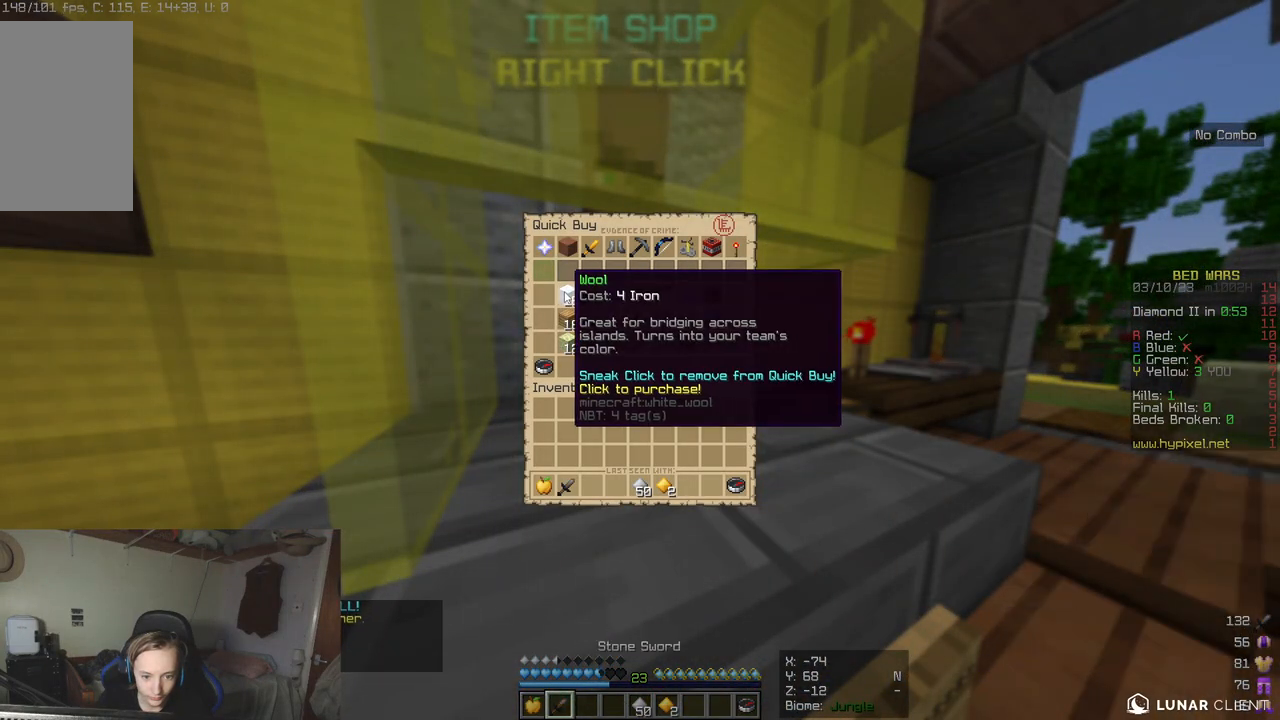
{"keys": [], "mouse": [], "events": []}